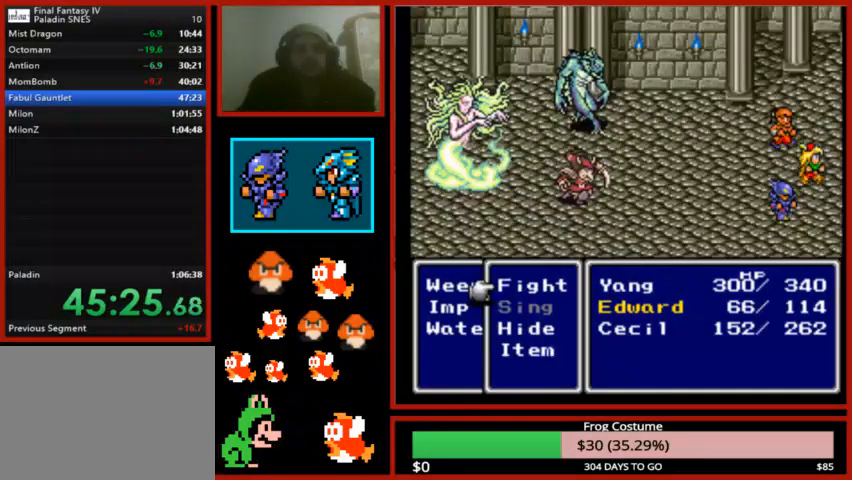
Gameplay with a controller (PlayStation layout); each line is a JSON object with the inputs held at the frame after it. "events" lists button and stick changes between this image and that frame as [ms after this image, input, new state], when the widget could be followed in between.
{"buttons": ["CIRCLE"], "left_stick": "center", "right_stick": "center", "events": [[233, "R1", "up"], [267, "L1", "up"], [367, "DPAD_UP", "down"], [467, "CIRCLE", "down"], [500, "DPAD_UP", "up"]]}
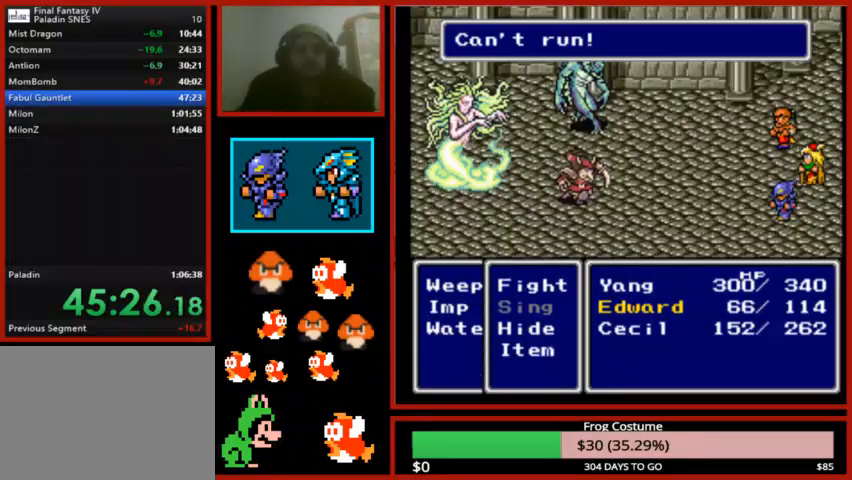
{"buttons": [], "left_stick": "center", "right_stick": "center", "events": [[67, "CIRCLE", "up"], [133, "CIRCLE", "down"], [233, "CIRCLE", "up"], [300, "CIRCLE", "down"], [400, "CIRCLE", "up"]]}
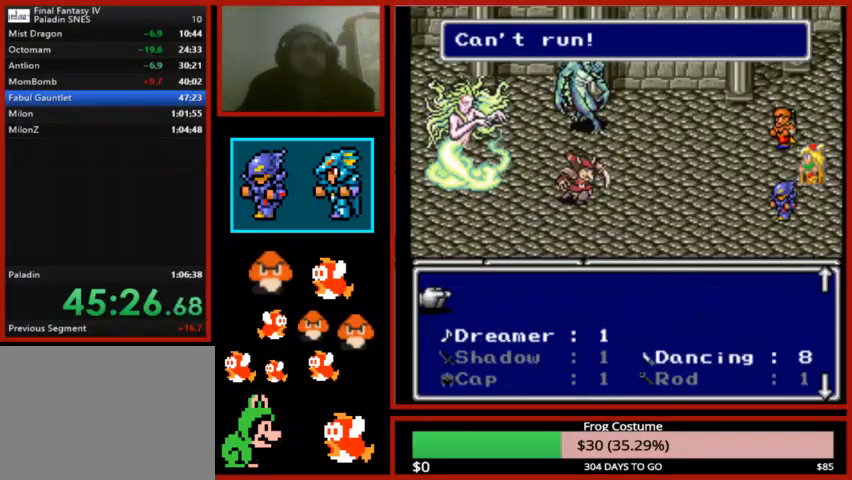
{"buttons": [], "left_stick": "center", "right_stick": "center", "events": [[100, "DPAD_UP", "down"], [200, "DPAD_UP", "up"], [267, "CIRCLE", "down"], [300, "CIRCLE", "up"]]}
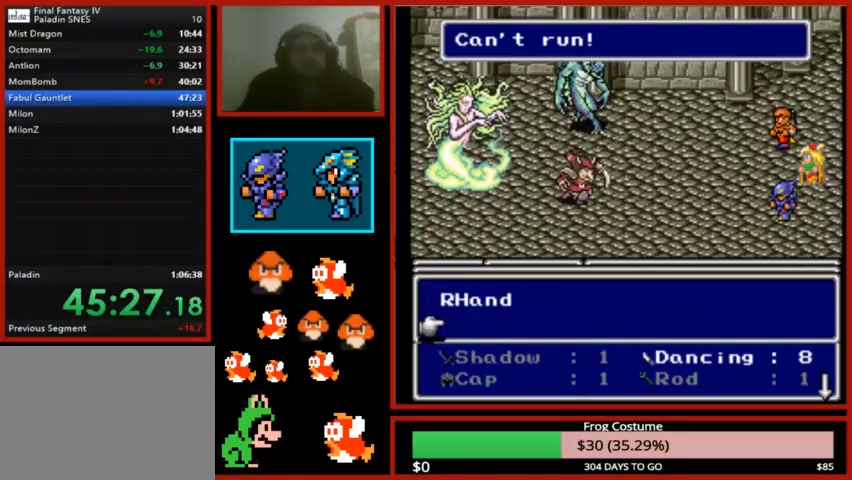
{"buttons": [], "left_stick": "center", "right_stick": "center", "events": [[100, "CIRCLE", "down"], [133, "CIRCLE", "up"]]}
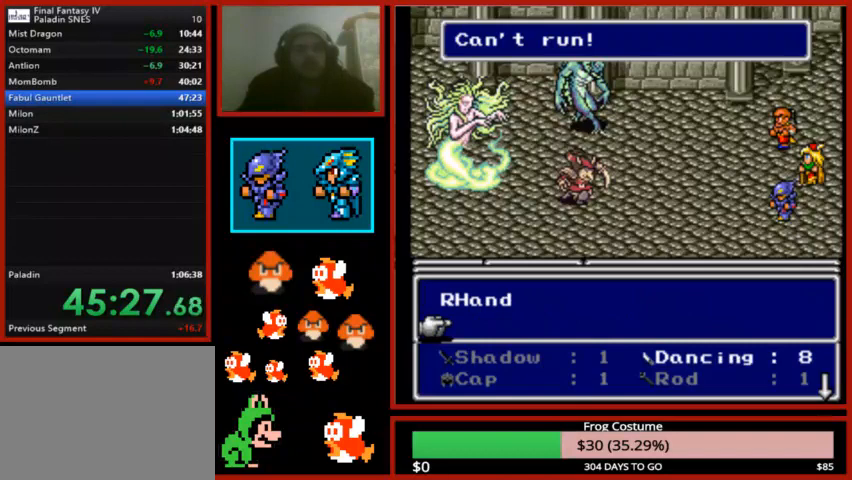
{"buttons": [], "left_stick": "center", "right_stick": "center", "events": [[33, "DPAD_DOWN", "down"], [133, "DPAD_DOWN", "up"], [433, "DPAD_DOWN", "down"], [467, "DPAD_DOWN", "up"]]}
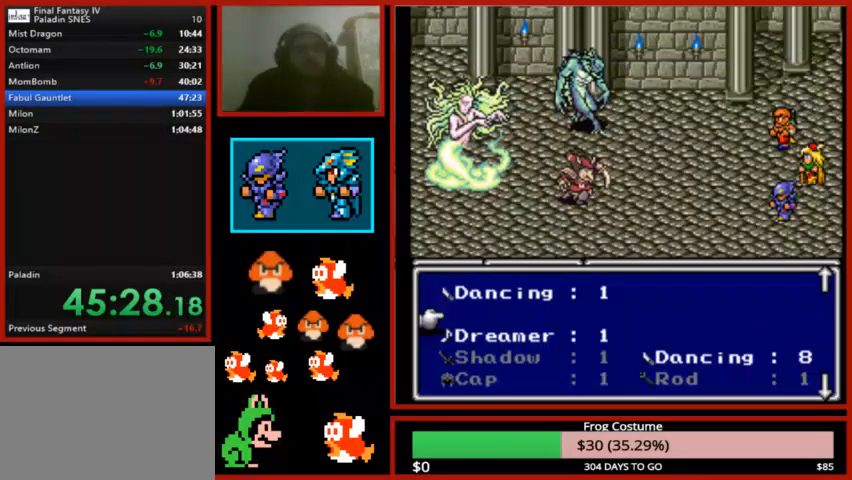
{"buttons": ["DPAD_UP"], "left_stick": "center", "right_stick": "center", "events": [[200, "DPAD_UP", "down"], [267, "CIRCLE", "down"], [267, "DPAD_UP", "up"], [367, "CIRCLE", "up"], [500, "DPAD_UP", "down"]]}
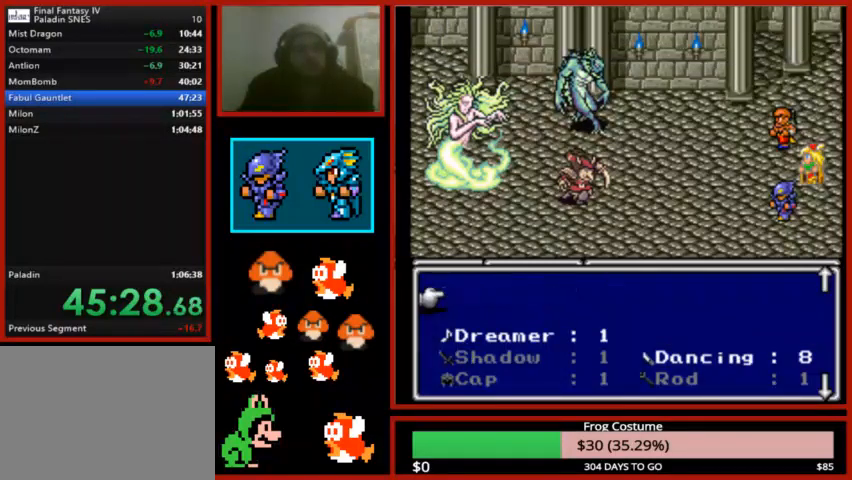
{"buttons": [], "left_stick": "center", "right_stick": "center"}
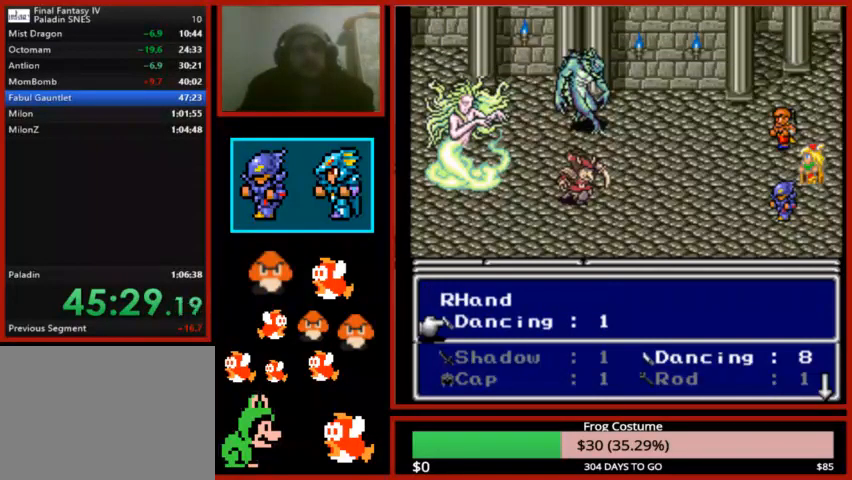
{"buttons": ["CIRCLE"], "left_stick": "center", "right_stick": "center", "events": [[233, "CIRCLE", "down"], [333, "CIRCLE", "up"], [433, "CIRCLE", "down"]]}
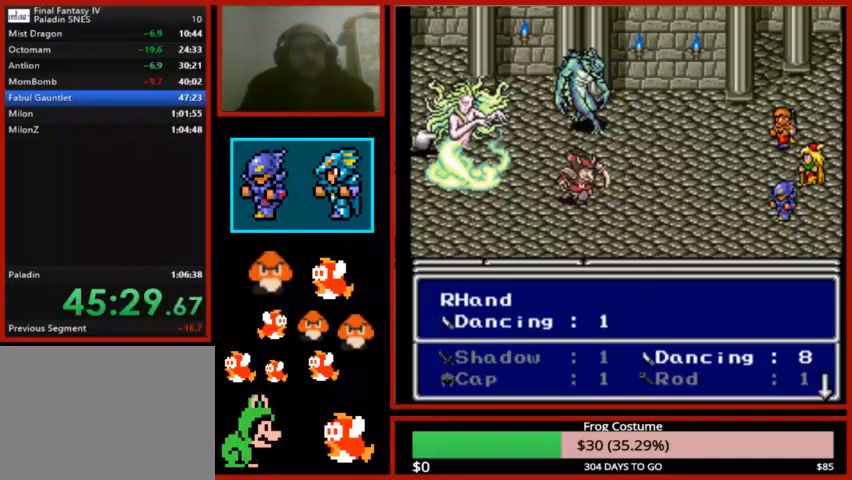
{"buttons": [], "left_stick": "down-left", "right_stick": "center", "events": [[67, "CIRCLE", "up"], [233, "CIRCLE", "down"], [367, "CIRCLE", "up"], [467, "left_stick", "down-left"]]}
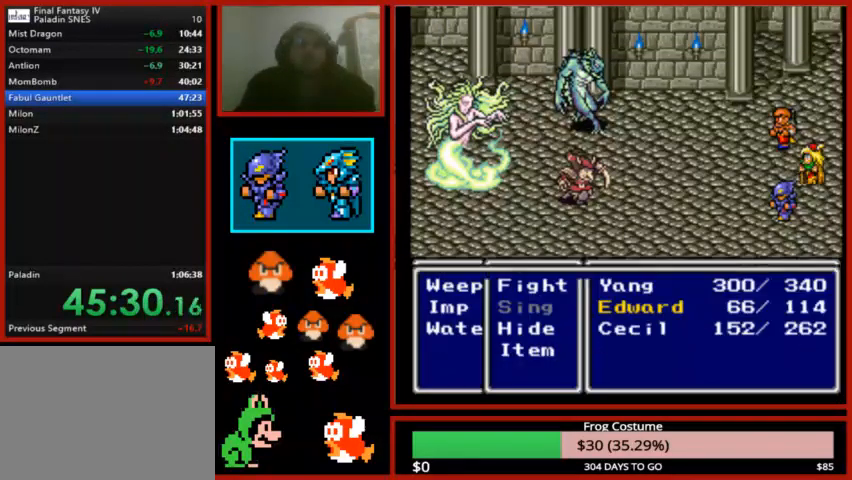
{"buttons": [], "left_stick": "center", "right_stick": "center", "events": [[300, "left_stick", "center"]]}
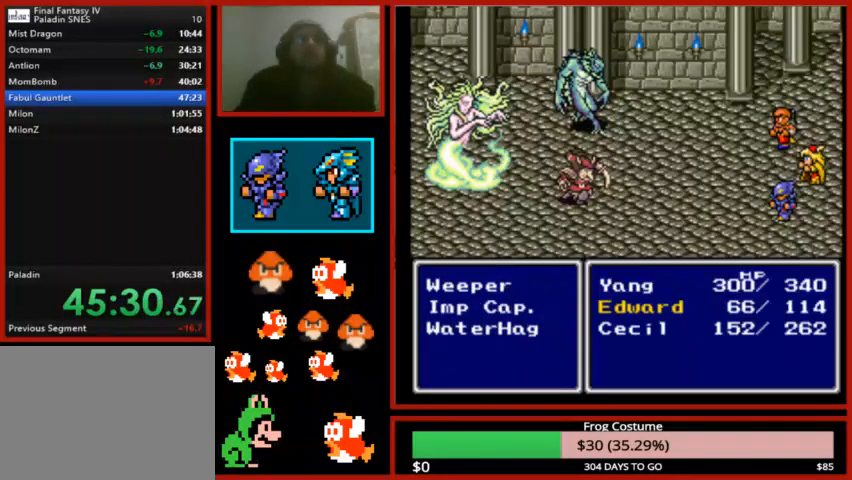
{"buttons": [], "left_stick": "center", "right_stick": "center", "events": []}
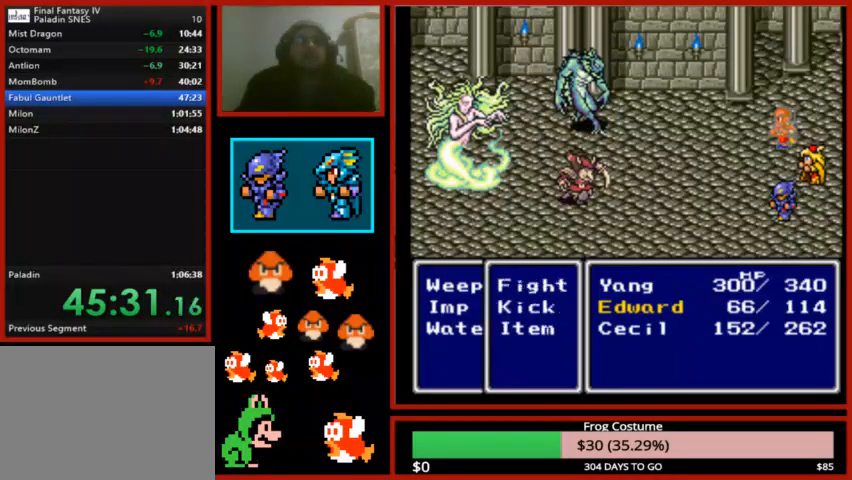
{"buttons": ["L1"], "left_stick": "center", "right_stick": "center", "events": [[133, "L1", "down"], [133, "R1", "down"], [500, "R1", "up"]]}
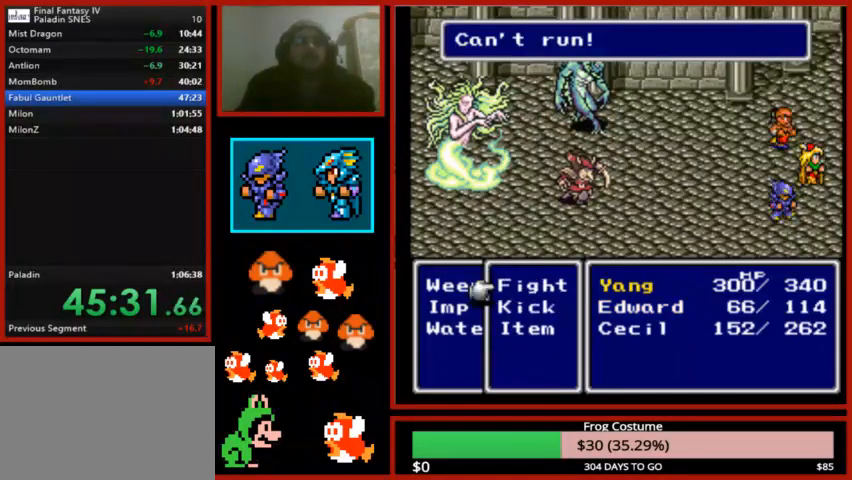
{"buttons": ["CIRCLE"], "left_stick": "center", "right_stick": "center", "events": [[67, "L1", "up"], [100, "CIRCLE", "down"], [233, "CIRCLE", "up"], [433, "CIRCLE", "down"]]}
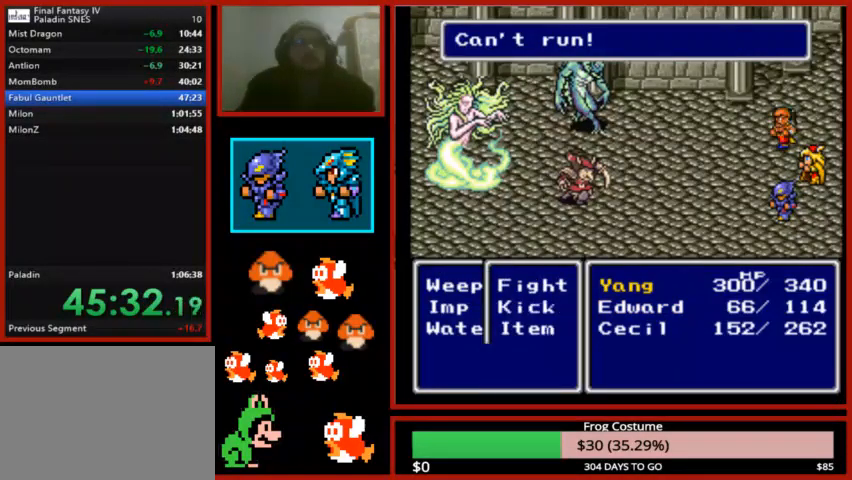
{"buttons": [], "left_stick": "center", "right_stick": "center", "events": [[33, "CIRCLE", "up"]]}
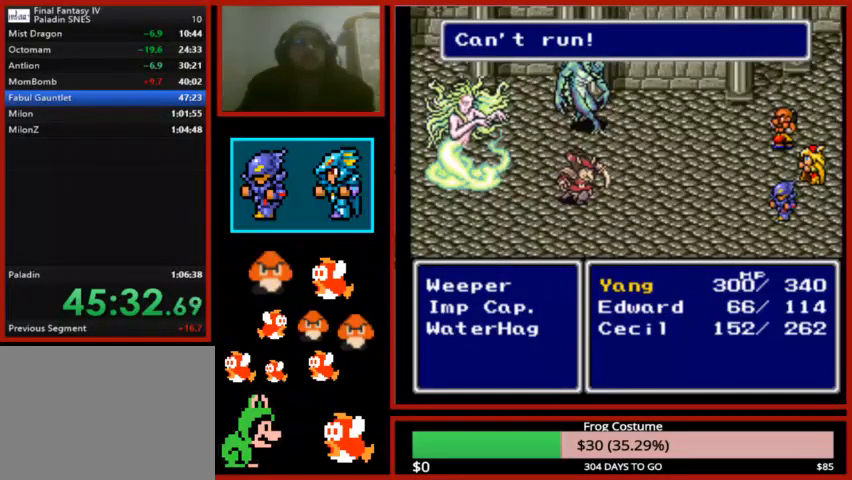
{"buttons": [], "left_stick": "center", "right_stick": "center", "events": []}
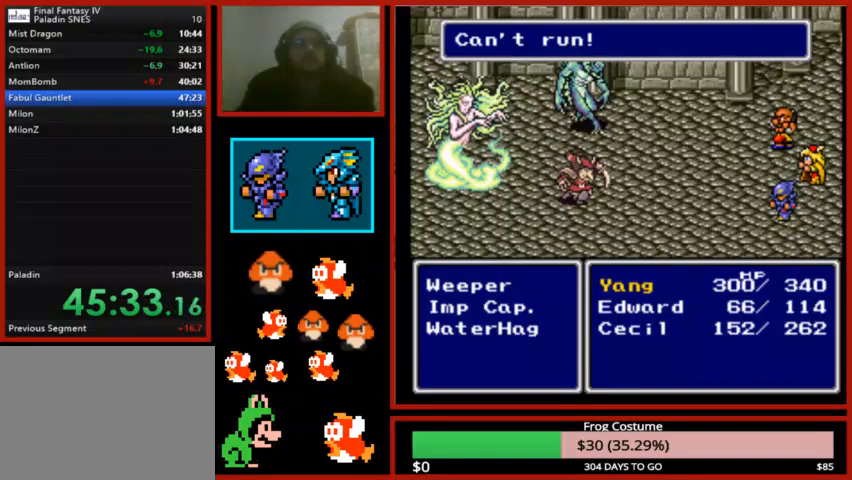
{"buttons": [], "left_stick": "center", "right_stick": "center", "events": []}
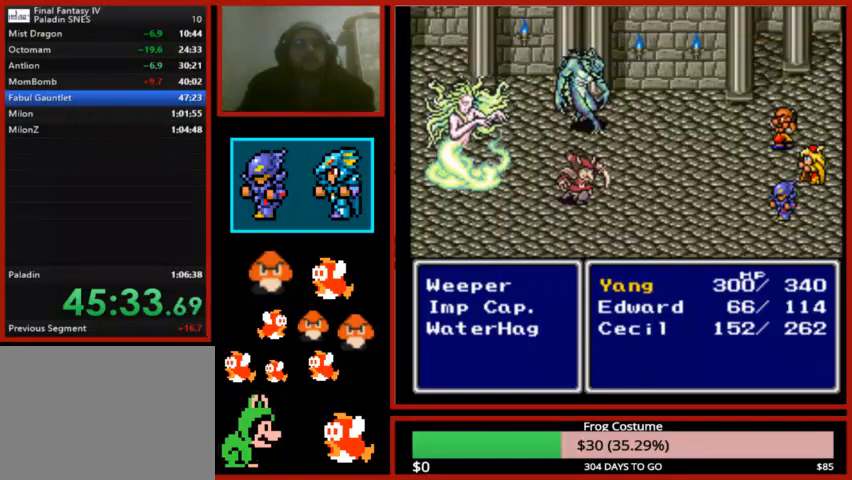
{"buttons": [], "left_stick": "right", "right_stick": "center", "events": [[500, "left_stick", "right"]]}
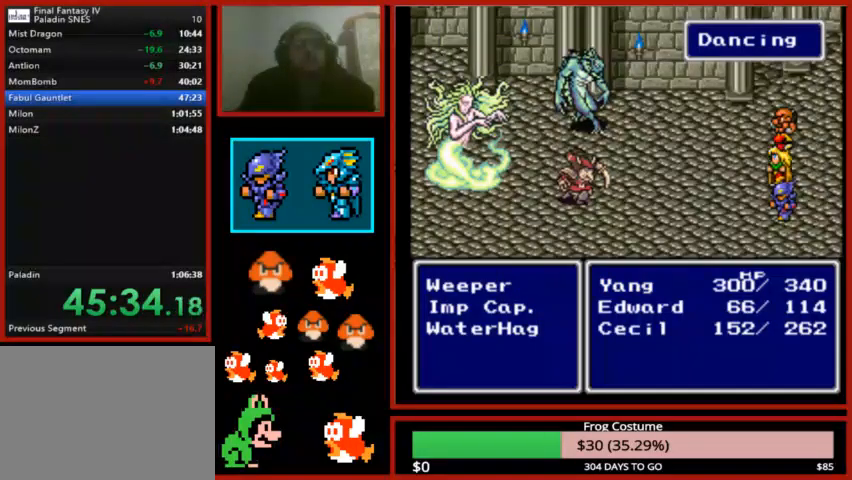
{"buttons": [], "left_stick": "right", "right_stick": "center", "events": []}
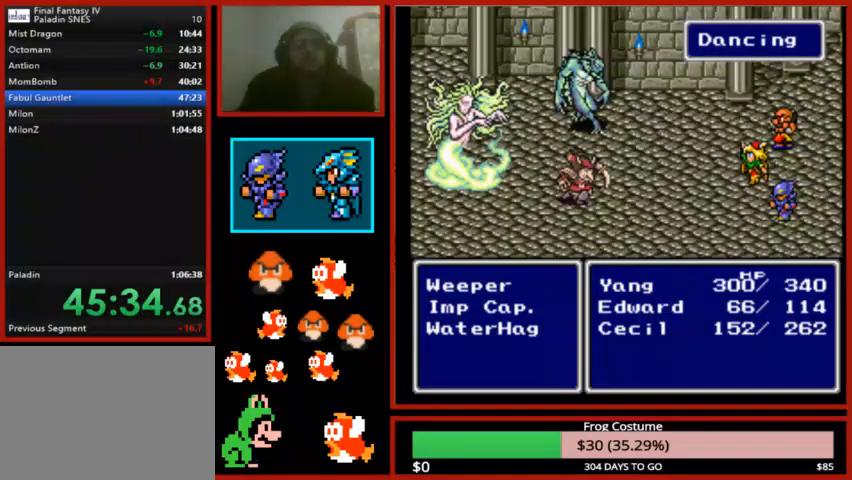
{"buttons": [], "left_stick": "right", "right_stick": "center", "events": []}
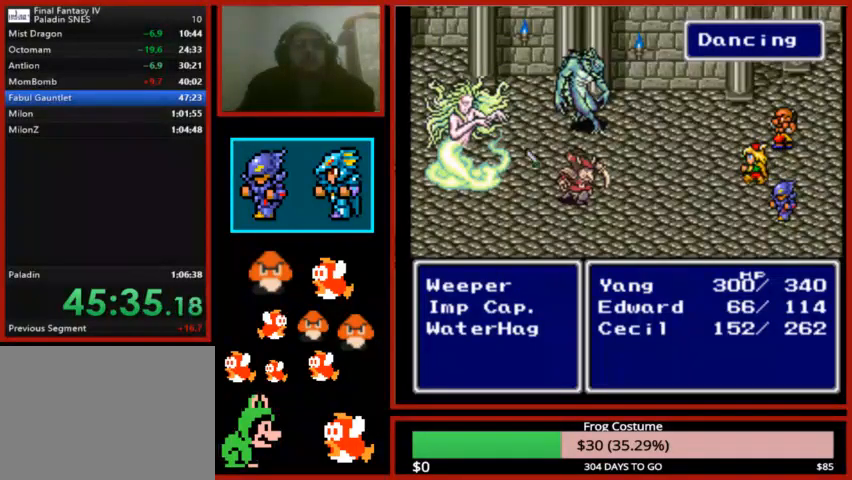
{"buttons": [], "left_stick": "center", "right_stick": "center", "events": [[467, "left_stick", "center"]]}
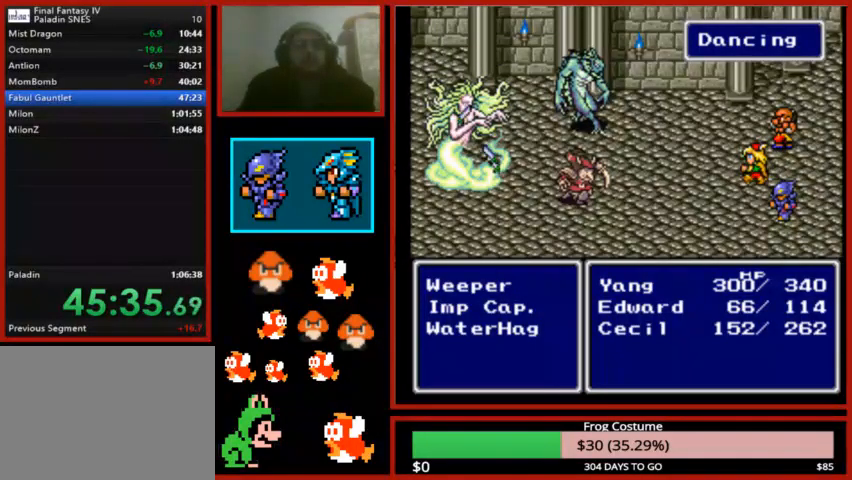
{"buttons": [], "left_stick": "center", "right_stick": "center", "events": []}
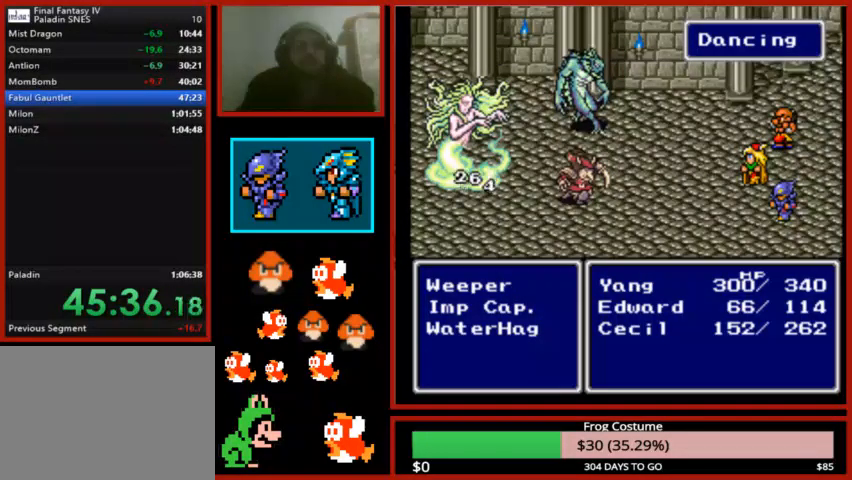
{"buttons": [], "left_stick": "center", "right_stick": "center", "events": []}
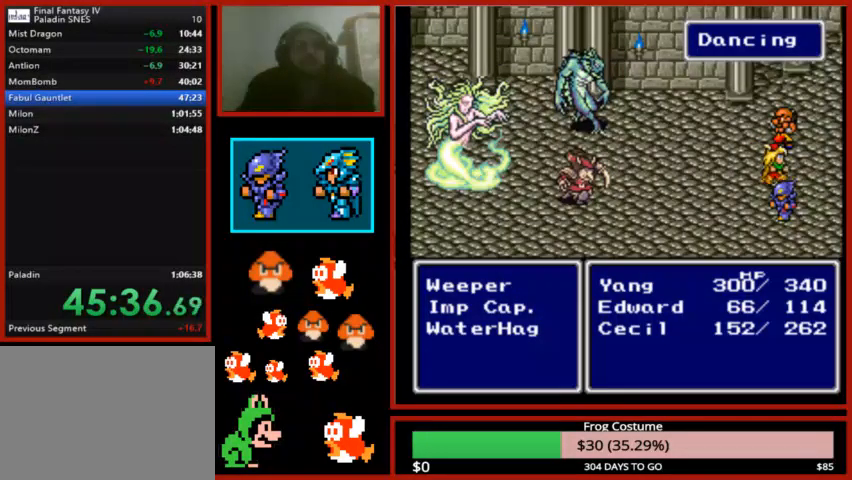
{"buttons": [], "left_stick": "center", "right_stick": "center", "events": []}
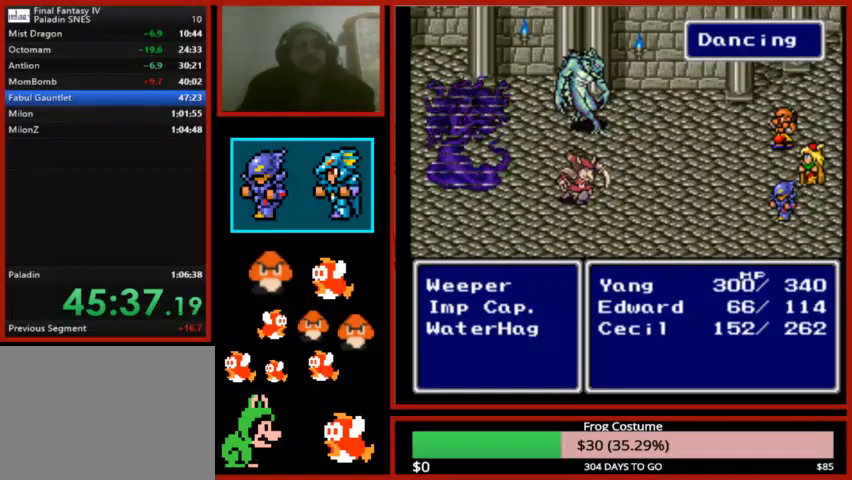
{"buttons": [], "left_stick": "center", "right_stick": "center", "events": []}
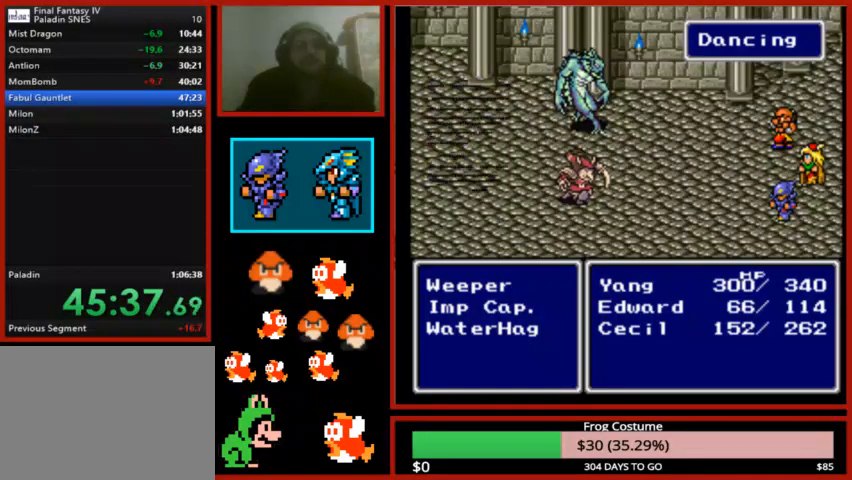
{"buttons": [], "left_stick": "center", "right_stick": "center", "events": []}
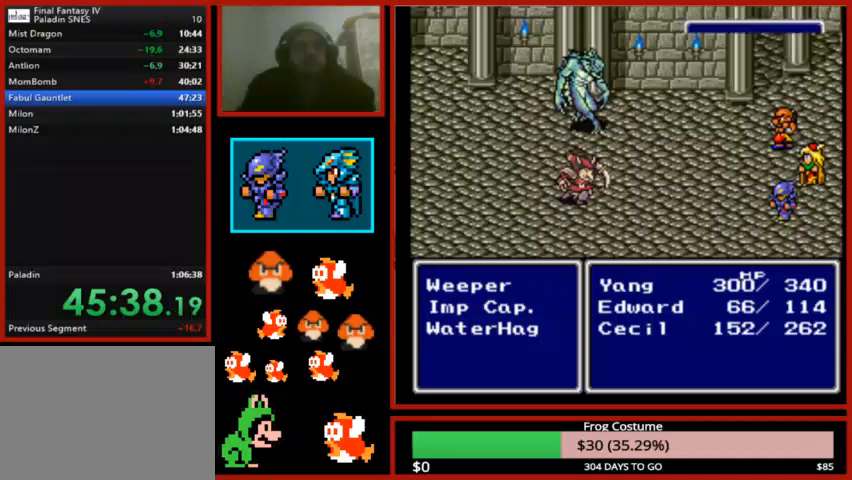
{"buttons": [], "left_stick": "center", "right_stick": "center", "events": []}
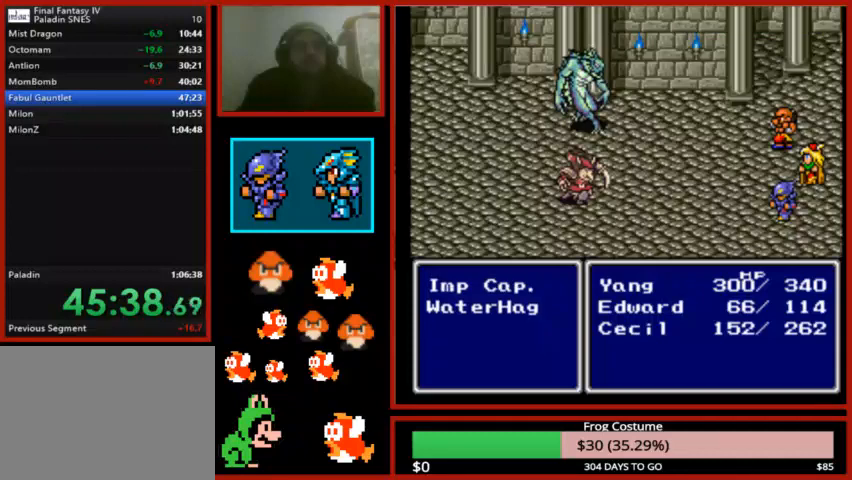
{"buttons": ["L1", "R1"], "left_stick": "center", "right_stick": "center", "events": [[267, "L1", "down"], [267, "R1", "down"]]}
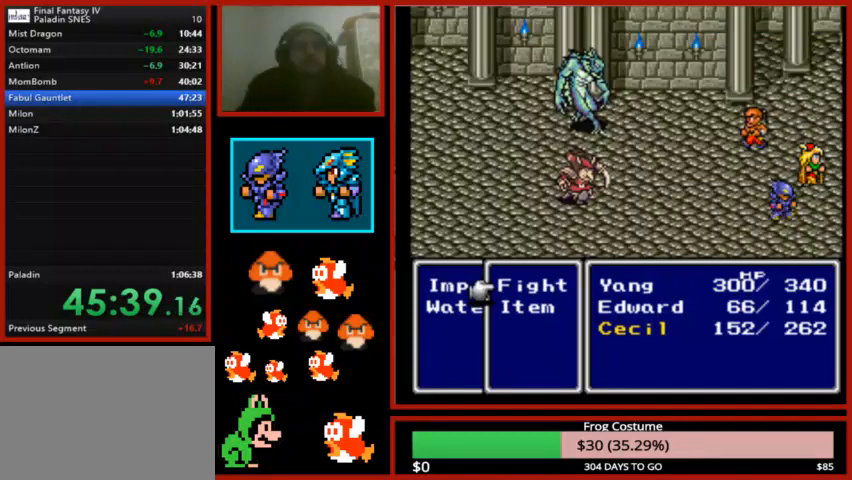
{"buttons": ["DPAD_UP"], "left_stick": "center", "right_stick": "center", "events": [[167, "R1", "up"], [200, "L1", "up"], [233, "CIRCLE", "down"], [400, "CIRCLE", "up"], [467, "DPAD_UP", "down"]]}